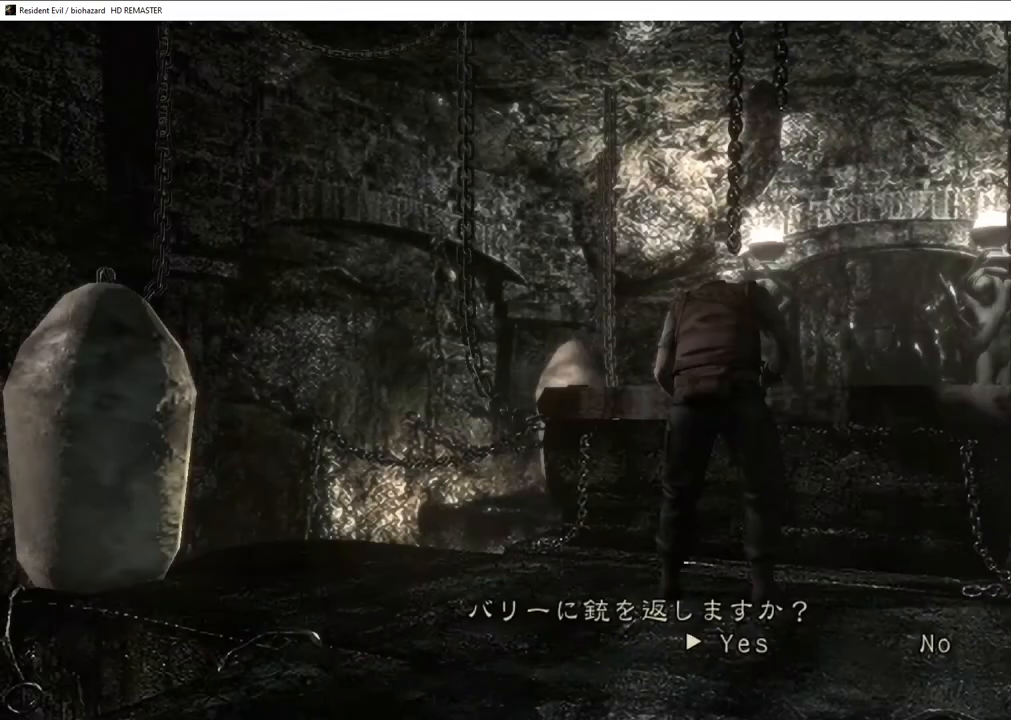
Gameplay with a controller (PlayStation layout); each line is a JSON object with the inputs held at the frame after it. "events" lists button and stick changes between this image and that frame as [ms after this image, input, new state], when the widget could be followed in between.
{"buttons": ["CROSS"], "left_stick": "center", "right_stick": "center", "events": [[250, "DPAD_RIGHT", "down"], [333, "DPAD_RIGHT", "up"], [433, "CROSS", "down"]]}
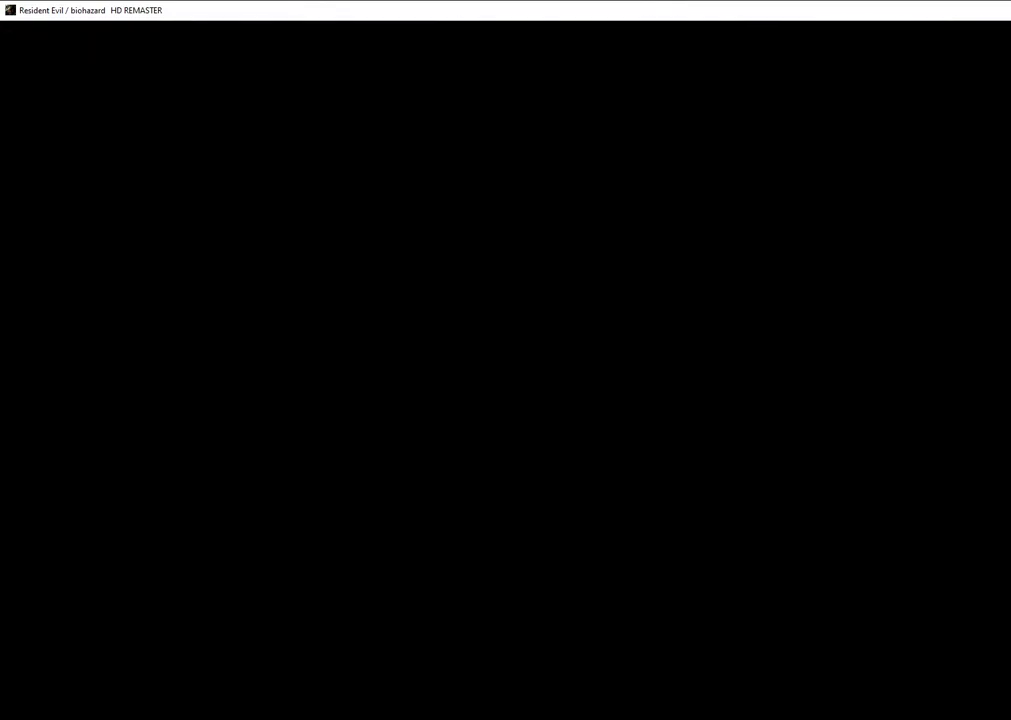
{"buttons": [], "left_stick": "center", "right_stick": "center", "events": [[33, "CROSS", "up"]]}
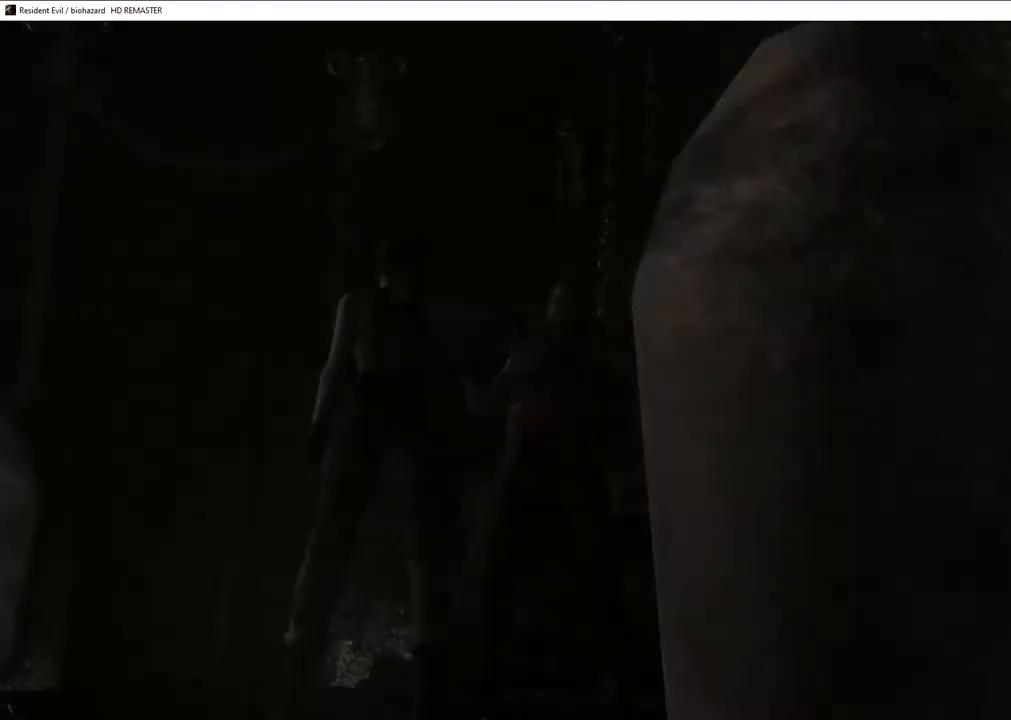
{"buttons": [], "left_stick": "up", "right_stick": "center", "events": [[317, "left_stick", "up"]]}
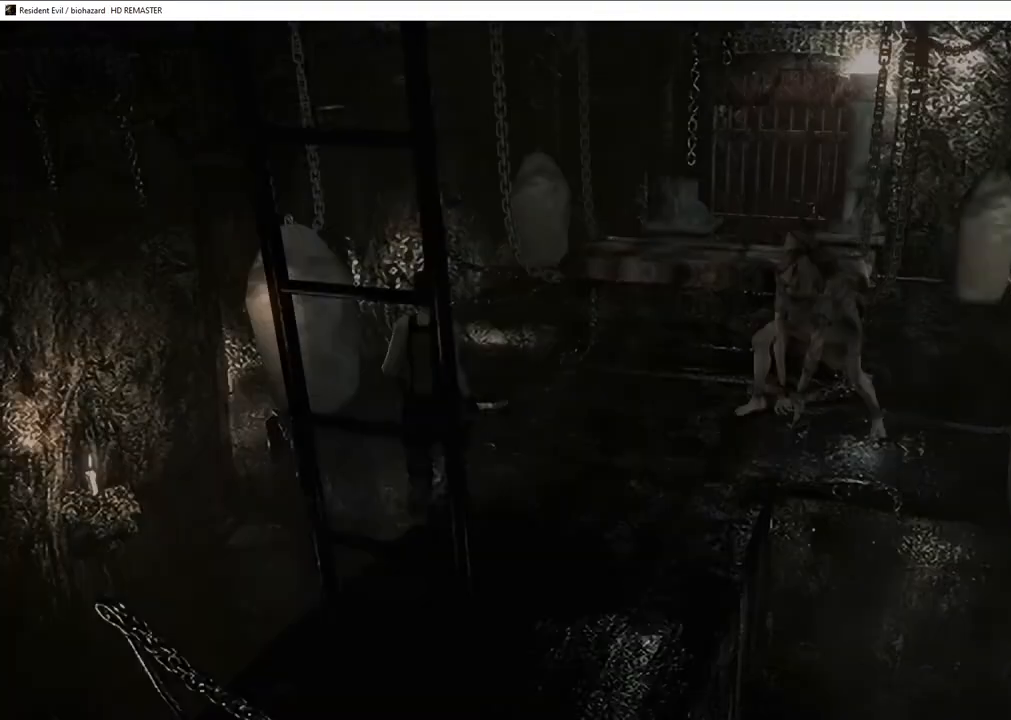
{"buttons": ["CROSS"], "left_stick": "up", "right_stick": "center", "events": [[467, "CROSS", "down"]]}
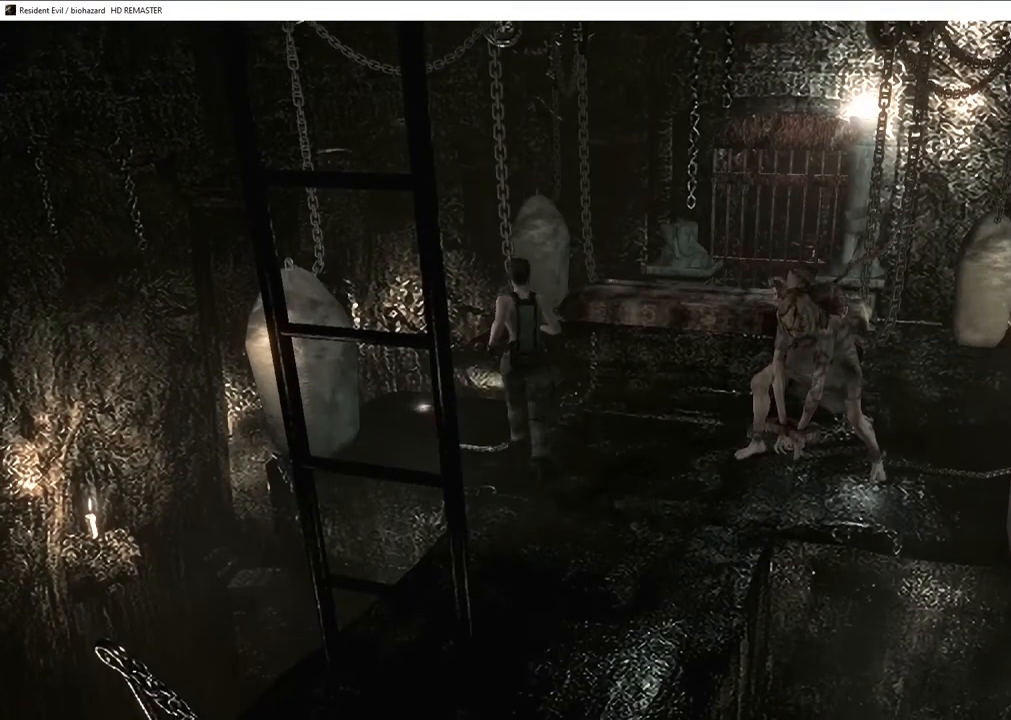
{"buttons": [], "left_stick": "up", "right_stick": "center", "events": [[17, "CROSS", "up"], [17, "left_stick", "up-left"], [83, "CROSS", "down"], [133, "CROSS", "up"], [183, "CROSS", "down"], [217, "left_stick", "up"], [233, "CROSS", "up"], [267, "CROSS", "down"], [317, "CROSS", "up"], [367, "CROSS", "down"], [417, "CROSS", "up"], [467, "CROSS", "down"], [500, "CROSS", "up"]]}
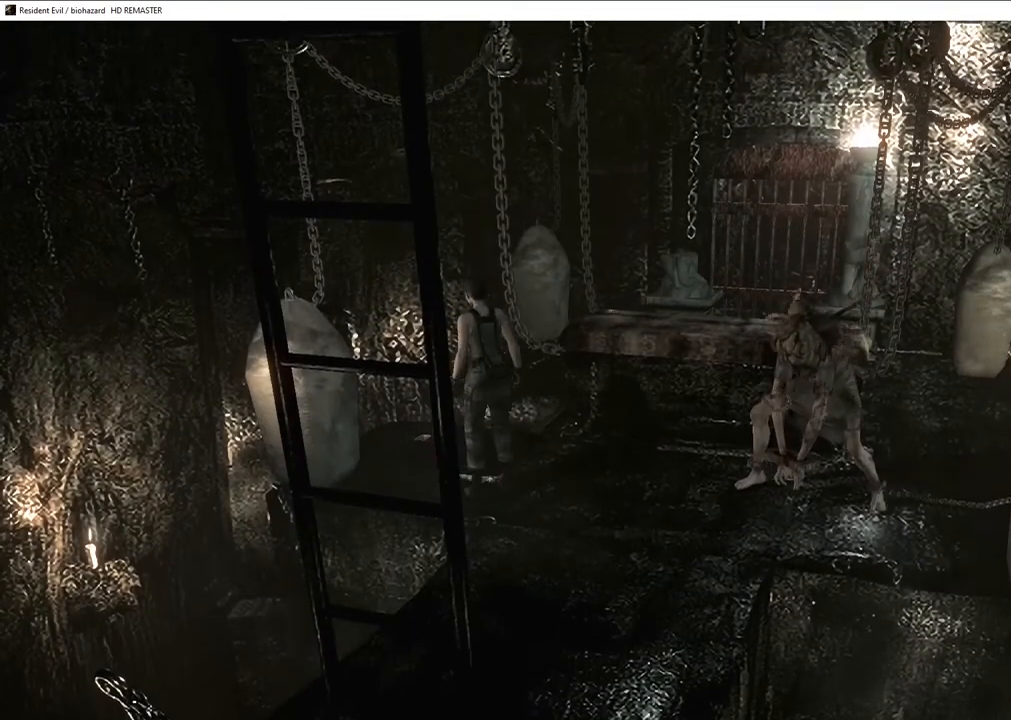
{"buttons": [], "left_stick": "center", "right_stick": "center", "events": [[50, "CROSS", "down"], [50, "left_stick", "center"], [100, "CROSS", "up"], [150, "CROSS", "down"], [200, "CROSS", "up"], [250, "CROSS", "down"], [300, "CROSS", "up"], [350, "CROSS", "down"], [400, "CROSS", "up"], [433, "CROSS", "down"], [467, "CROSS", "up"]]}
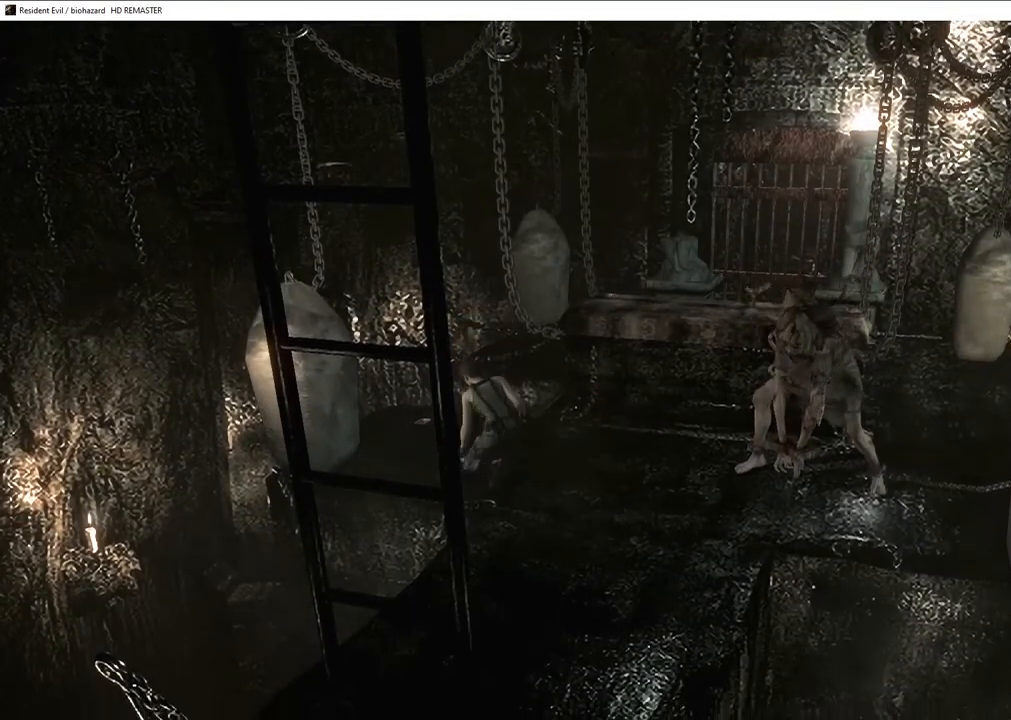
{"buttons": ["CROSS"], "left_stick": "center", "right_stick": "center", "events": [[17, "CROSS", "down"], [67, "CROSS", "up"], [117, "CROSS", "down"], [150, "CROSS", "up"], [200, "CROSS", "down"], [250, "CROSS", "up"], [283, "CROSS", "down"], [333, "CROSS", "up"], [383, "CROSS", "down"], [417, "CROSS", "up"], [467, "CROSS", "down"]]}
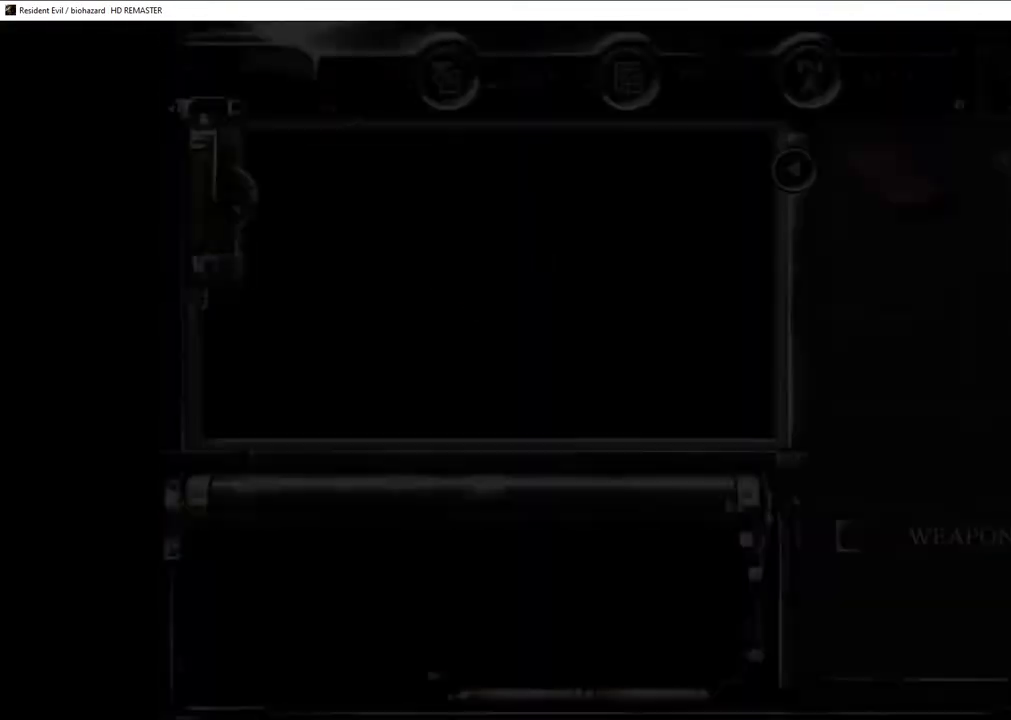
{"buttons": [], "left_stick": "center", "right_stick": "center", "events": [[17, "CROSS", "up"], [50, "CROSS", "down"], [100, "CROSS", "up"], [150, "CROSS", "down"], [200, "CROSS", "up"], [233, "CROSS", "down"], [283, "CROSS", "up"], [333, "CROSS", "down"], [367, "CROSS", "up"], [417, "CROSS", "down"], [467, "CROSS", "up"]]}
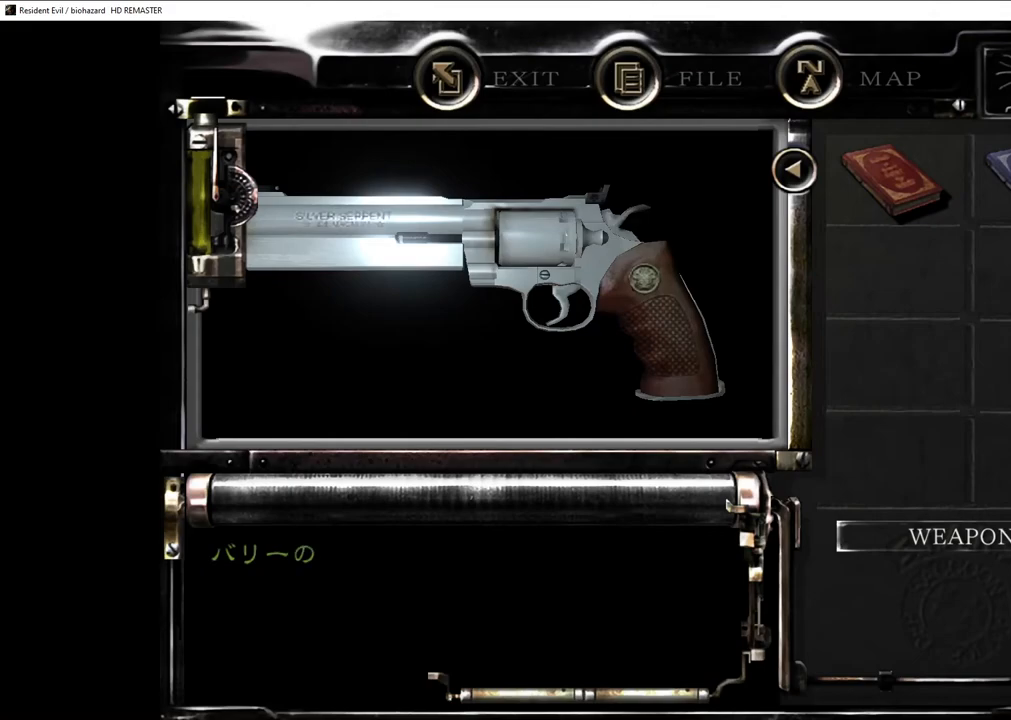
{"buttons": ["CROSS"], "left_stick": "center", "right_stick": "center", "events": [[17, "CROSS", "down"], [50, "CROSS", "up"], [100, "CROSS", "down"], [133, "CROSS", "up"], [183, "CROSS", "down"], [233, "CROSS", "up"], [283, "CROSS", "down"], [317, "CROSS", "up"], [367, "CROSS", "down"]]}
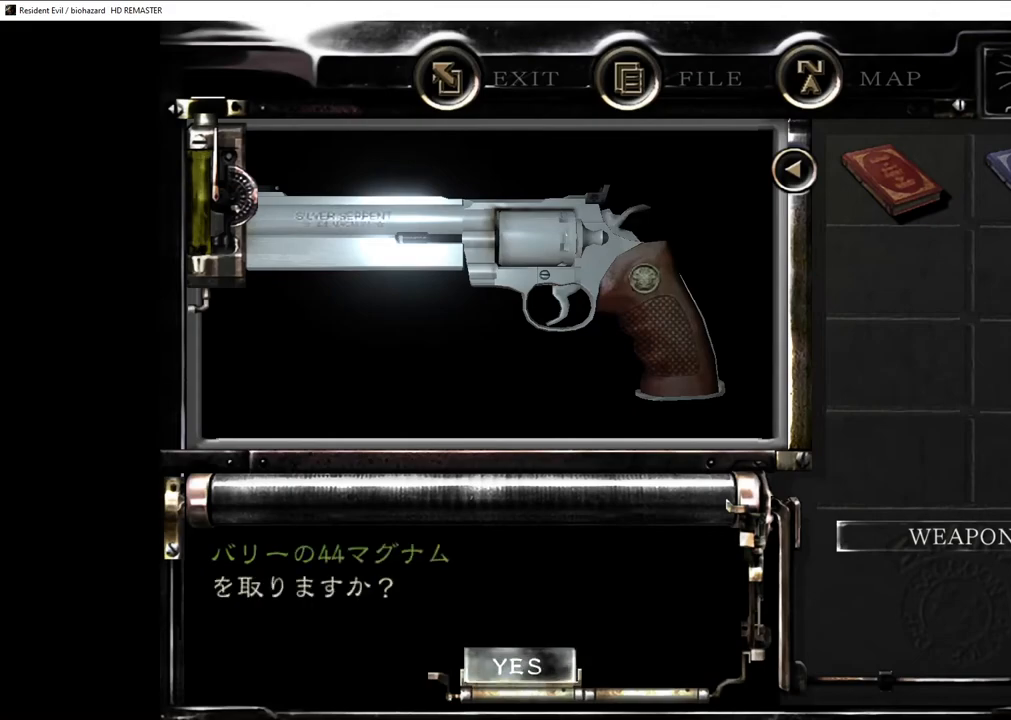
{"buttons": [], "left_stick": "center", "right_stick": "center", "events": [[17, "CROSS", "up"], [67, "CROSS", "down"], [117, "CROSS", "up"], [150, "CROSS", "down"], [200, "CROSS", "up"], [250, "CROSS", "down"], [283, "CROSS", "up"]]}
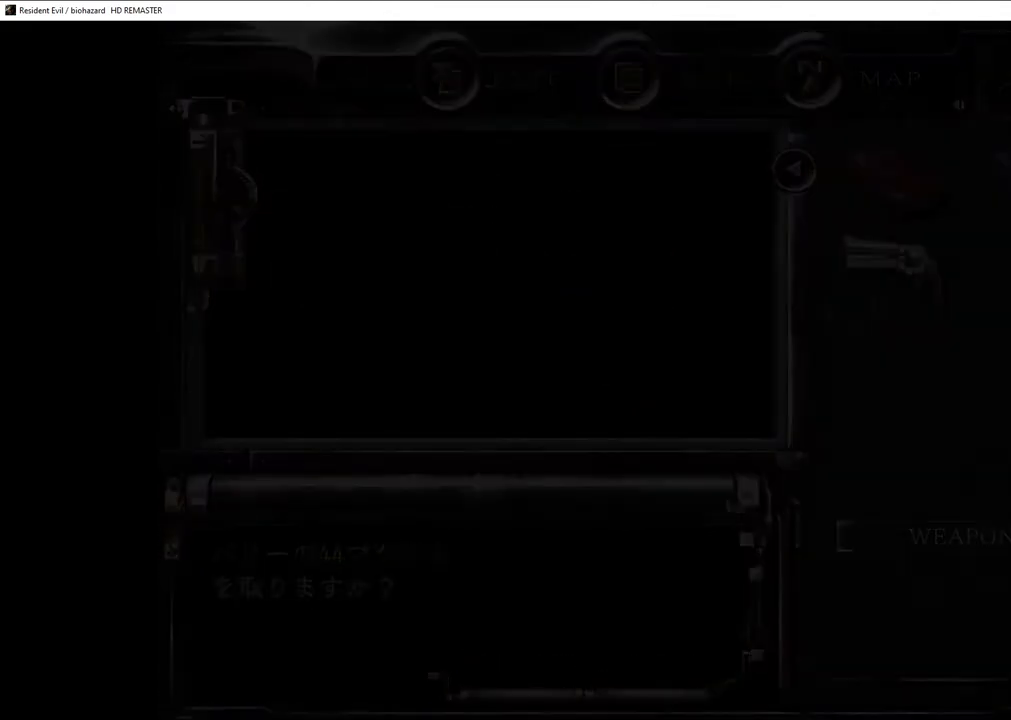
{"buttons": [], "left_stick": "up", "right_stick": "center", "events": [[33, "left_stick", "up"]]}
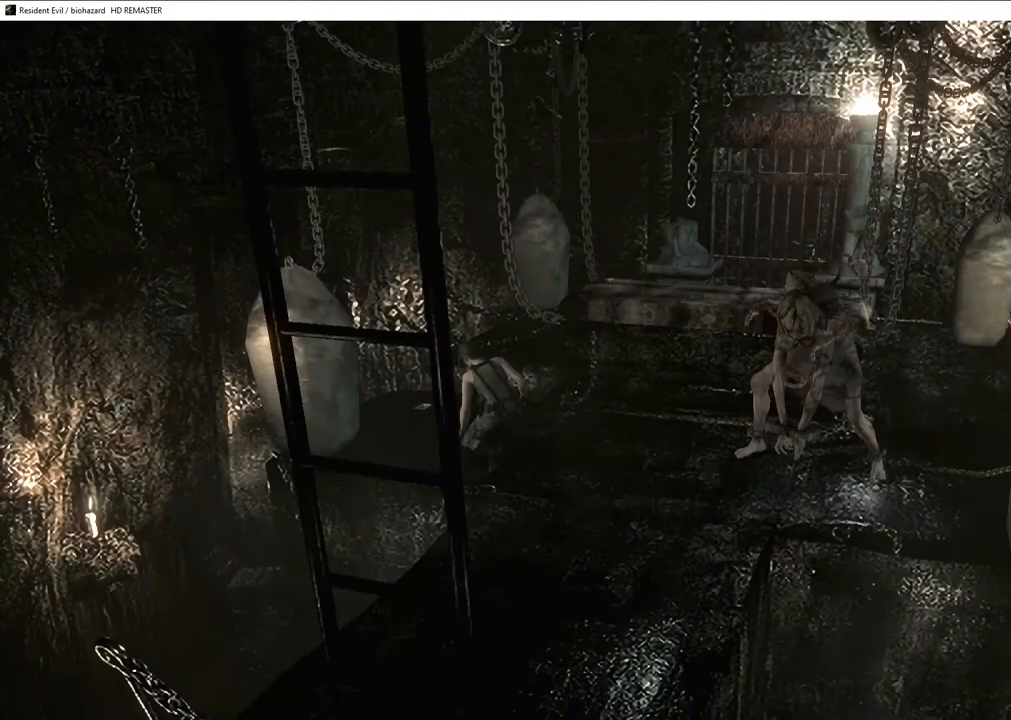
{"buttons": [], "left_stick": "up", "right_stick": "center", "events": [[17, "left_stick", "center"], [150, "left_stick", "up"]]}
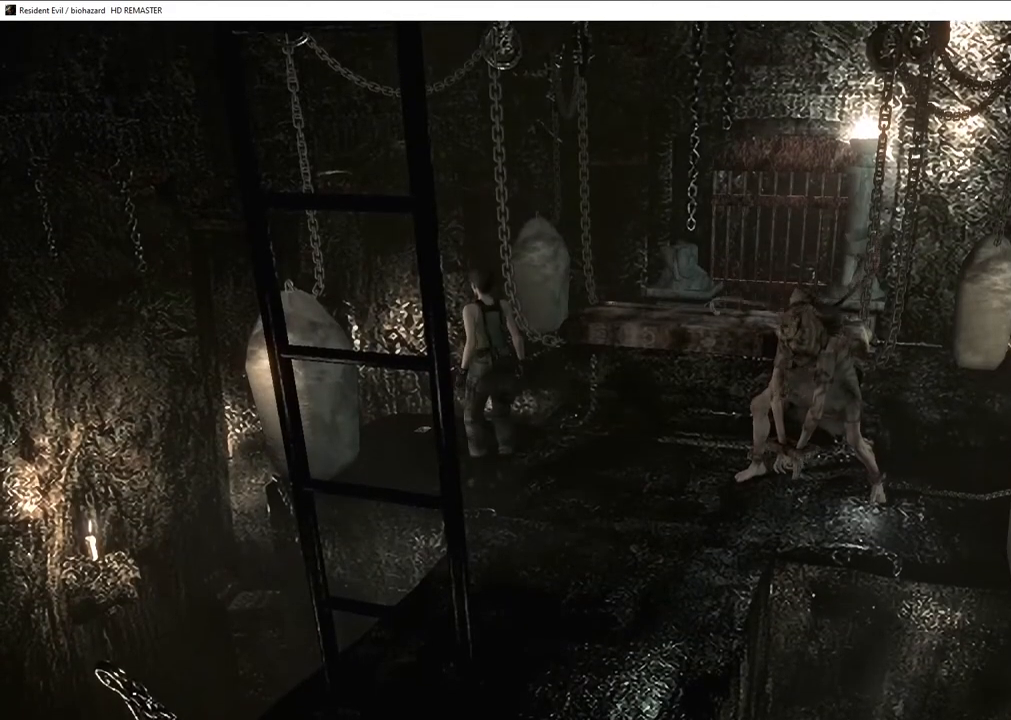
{"buttons": [], "left_stick": "up", "right_stick": "center", "events": []}
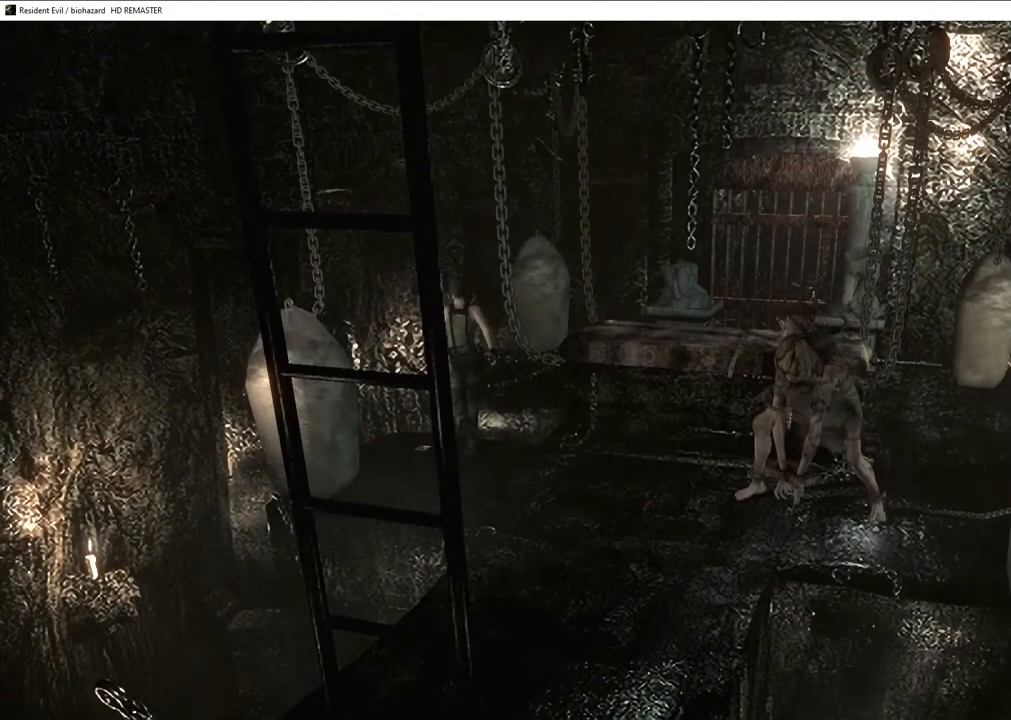
{"buttons": [], "left_stick": "down-left", "right_stick": "center", "events": [[67, "left_stick", "left"], [350, "left_stick", "down-left"]]}
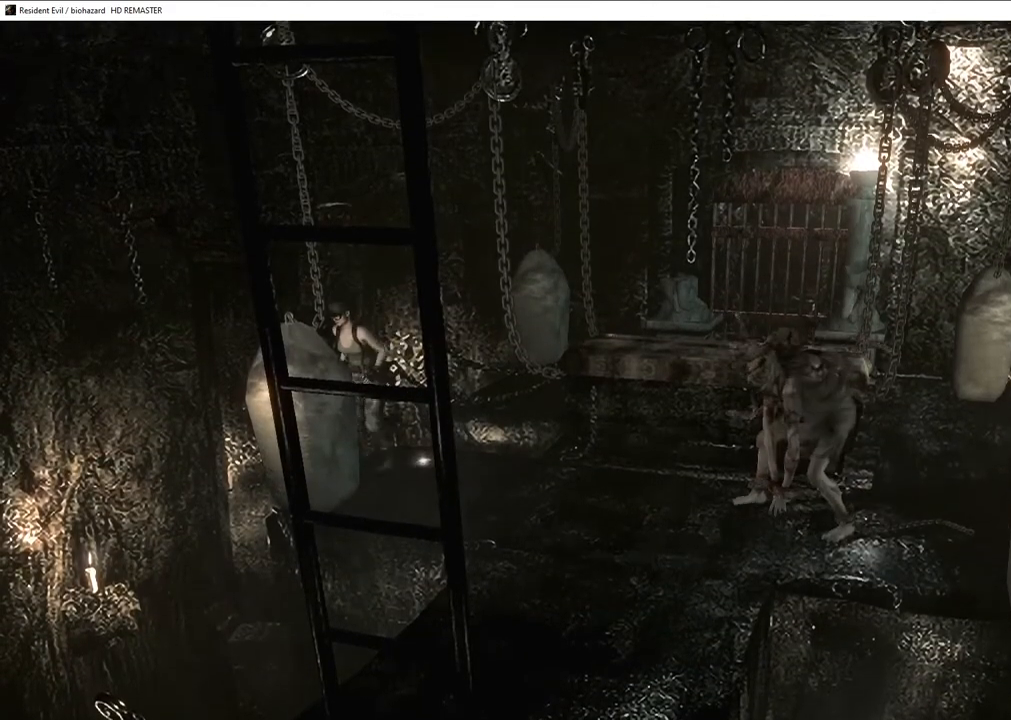
{"buttons": [], "left_stick": "down-left", "right_stick": "center", "events": []}
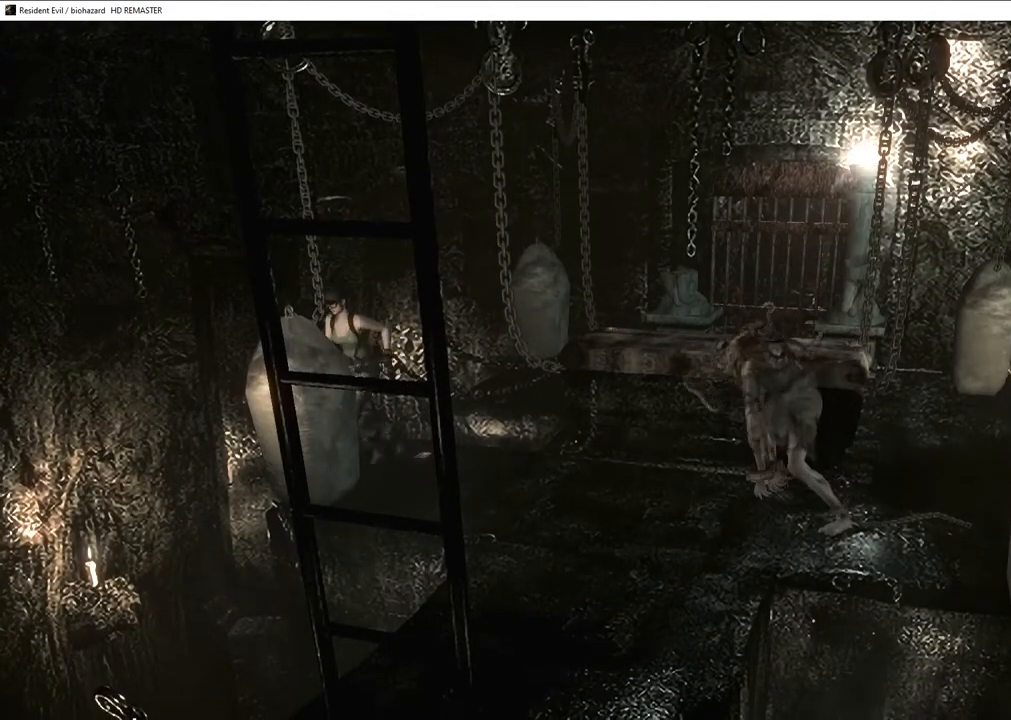
{"buttons": [], "left_stick": "down-left", "right_stick": "center", "events": []}
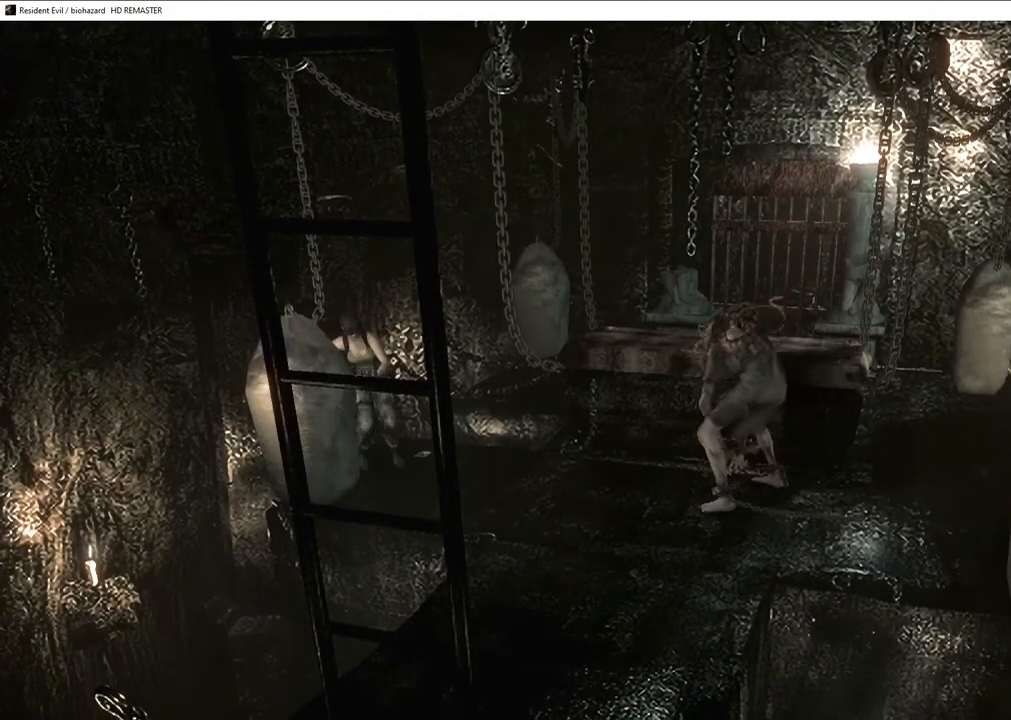
{"buttons": [], "left_stick": "down-left", "right_stick": "center", "events": []}
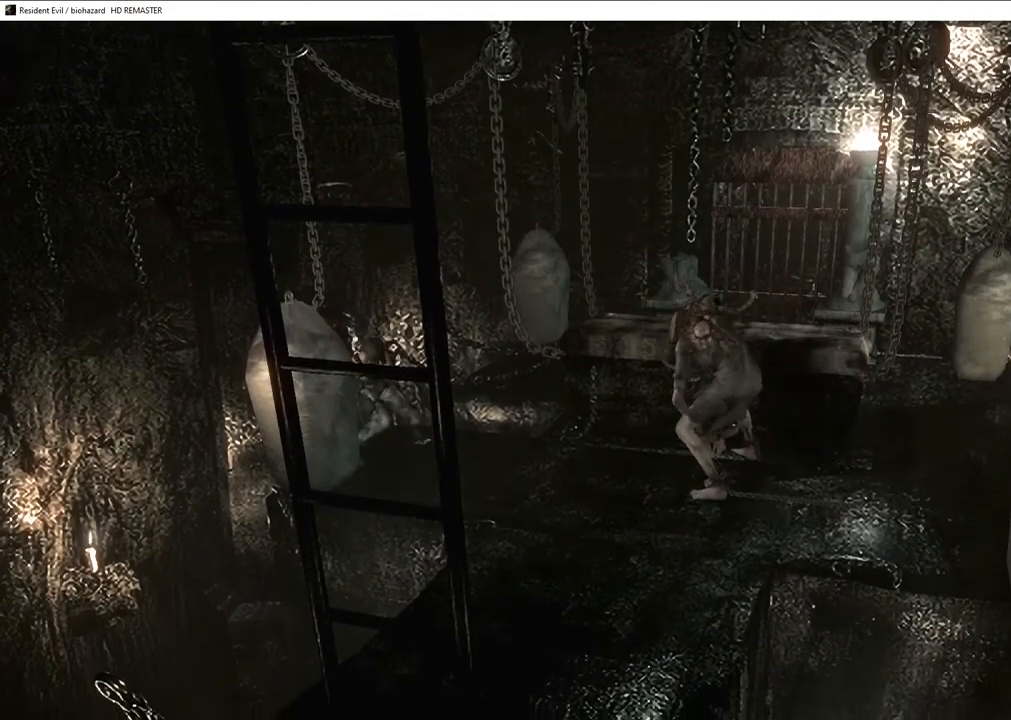
{"buttons": [], "left_stick": "down-left", "right_stick": "center", "events": []}
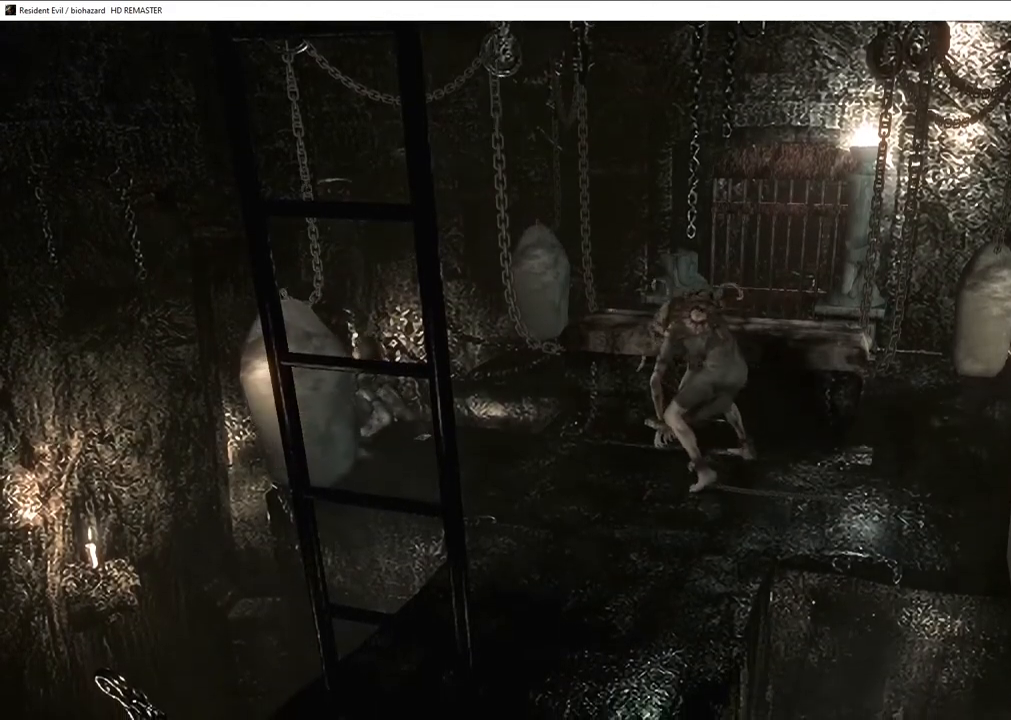
{"buttons": [], "left_stick": "down-left", "right_stick": "center", "events": []}
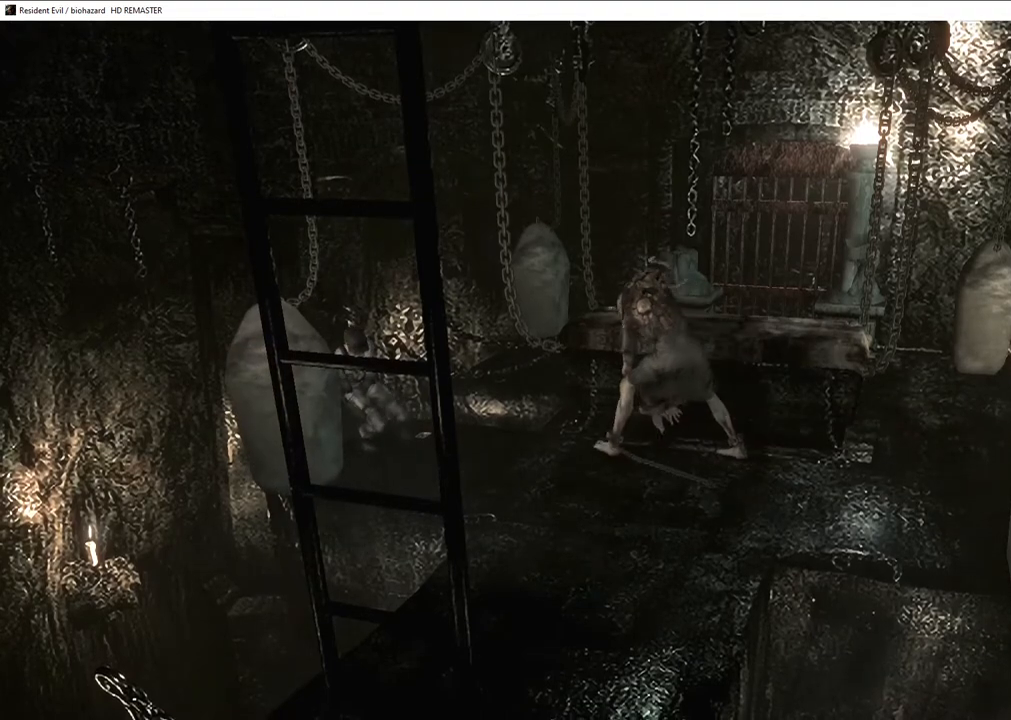
{"buttons": [], "left_stick": "down-left", "right_stick": "center", "events": []}
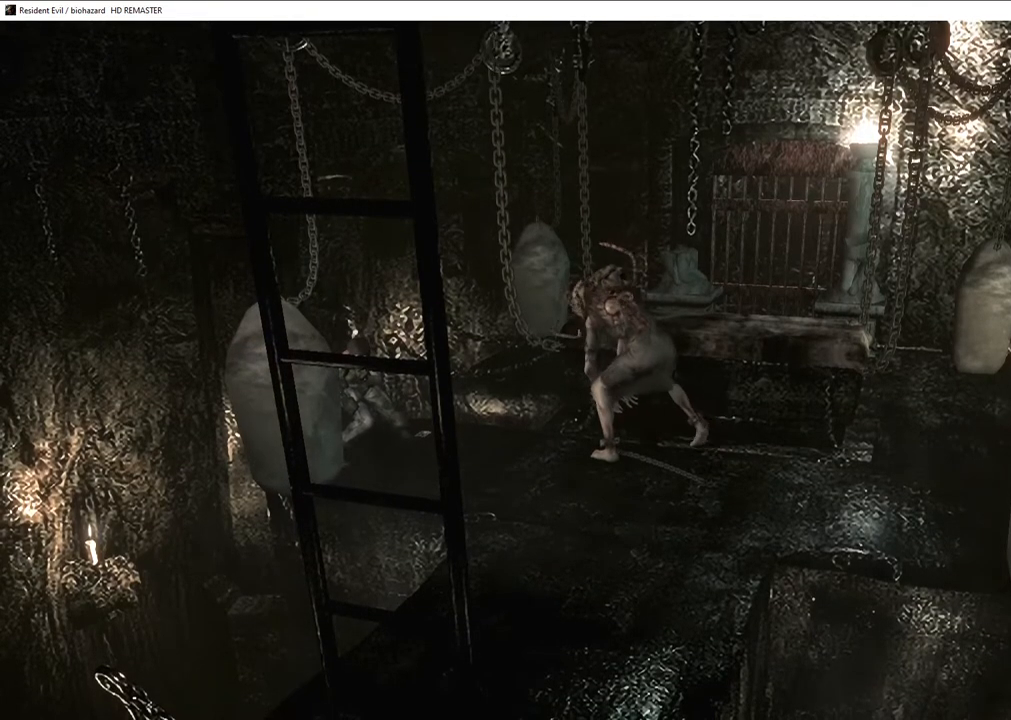
{"buttons": [], "left_stick": "down-left", "right_stick": "center", "events": []}
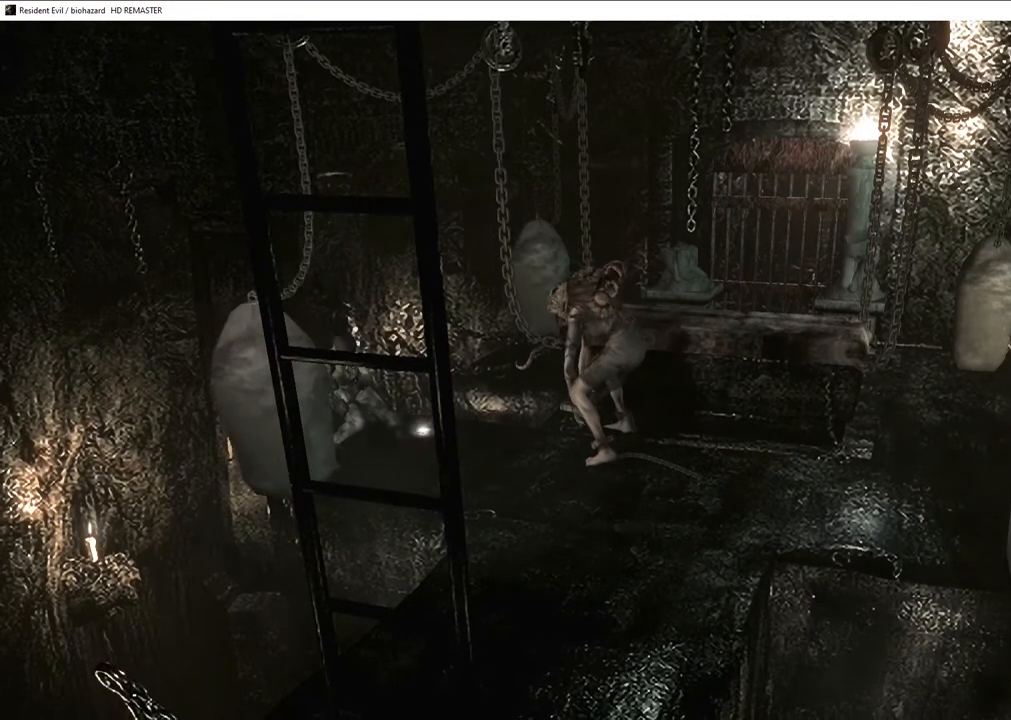
{"buttons": [], "left_stick": "down-right", "right_stick": "center", "events": [[300, "left_stick", "center"], [400, "left_stick", "down-right"]]}
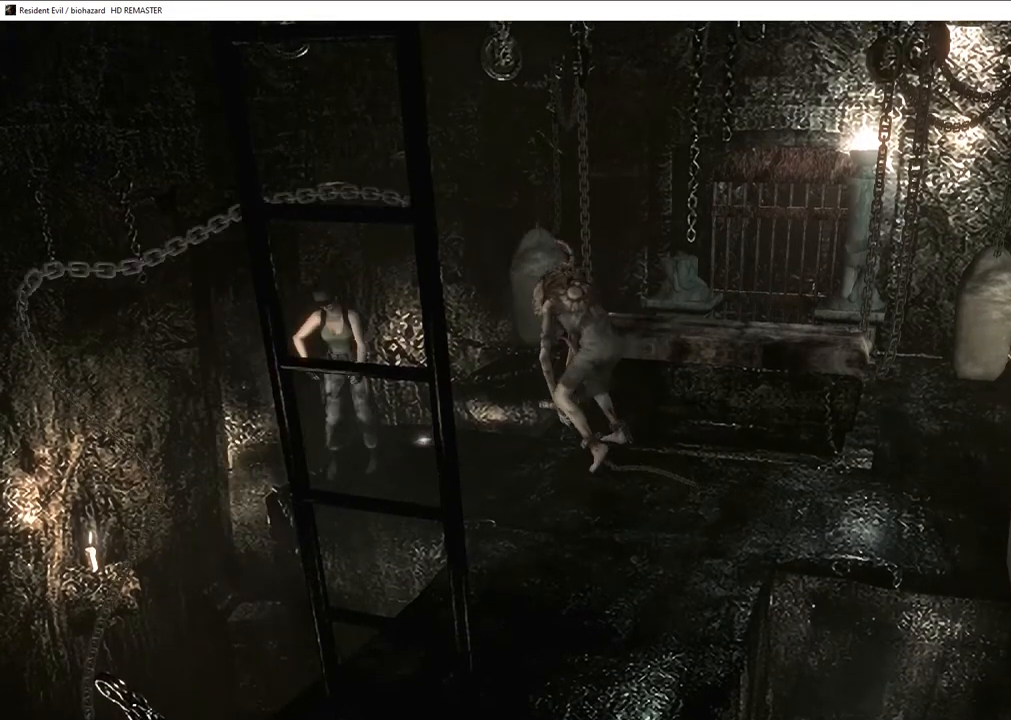
{"buttons": [], "left_stick": "down-right", "right_stick": "center", "events": []}
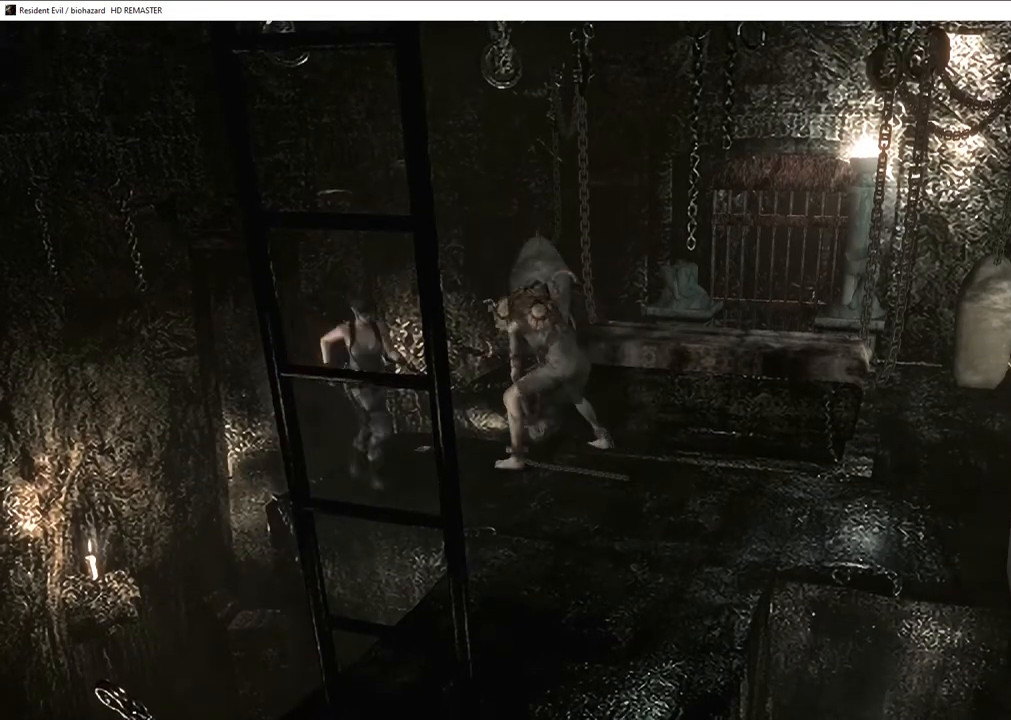
{"buttons": [], "left_stick": "down-right", "right_stick": "center", "events": []}
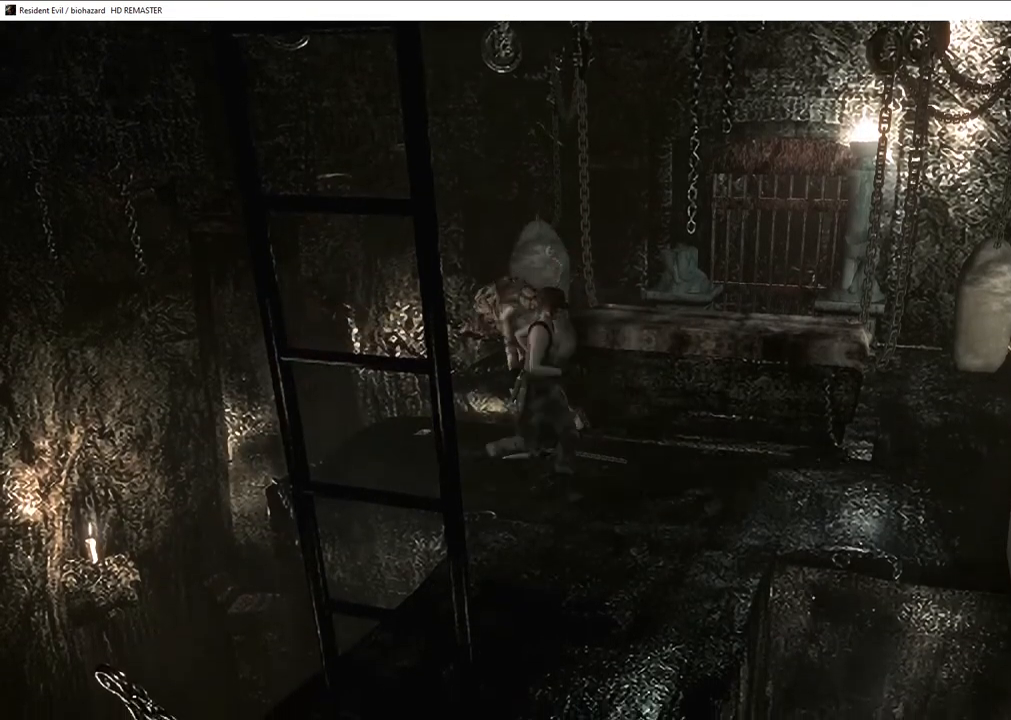
{"buttons": [], "left_stick": "down-right", "right_stick": "center", "events": []}
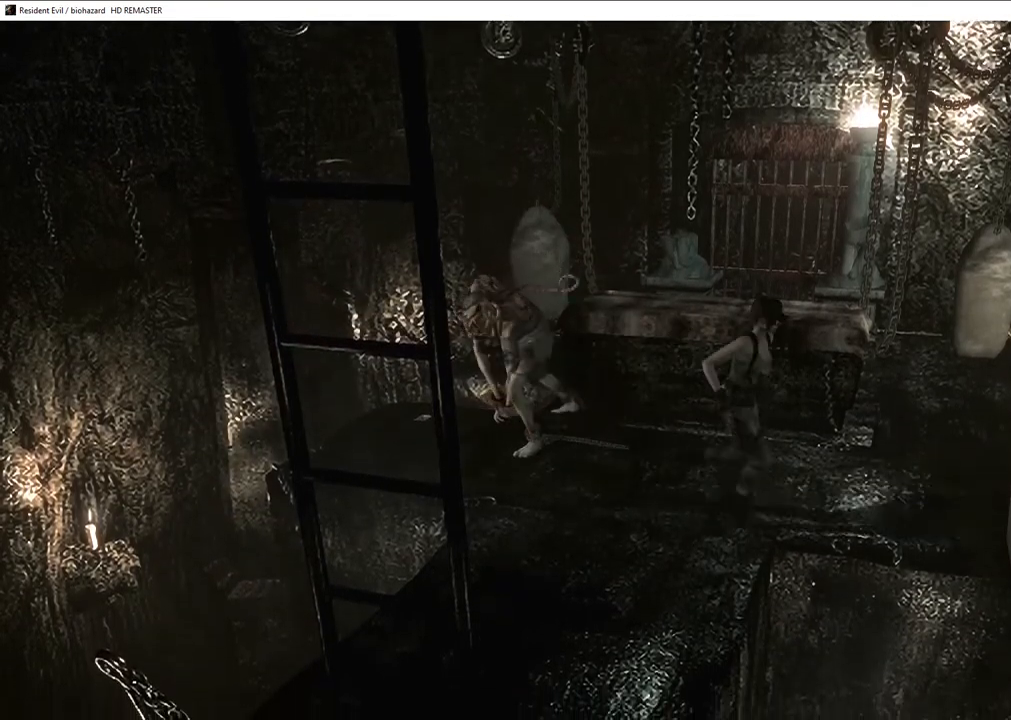
{"buttons": [], "left_stick": "down-right", "right_stick": "center", "events": []}
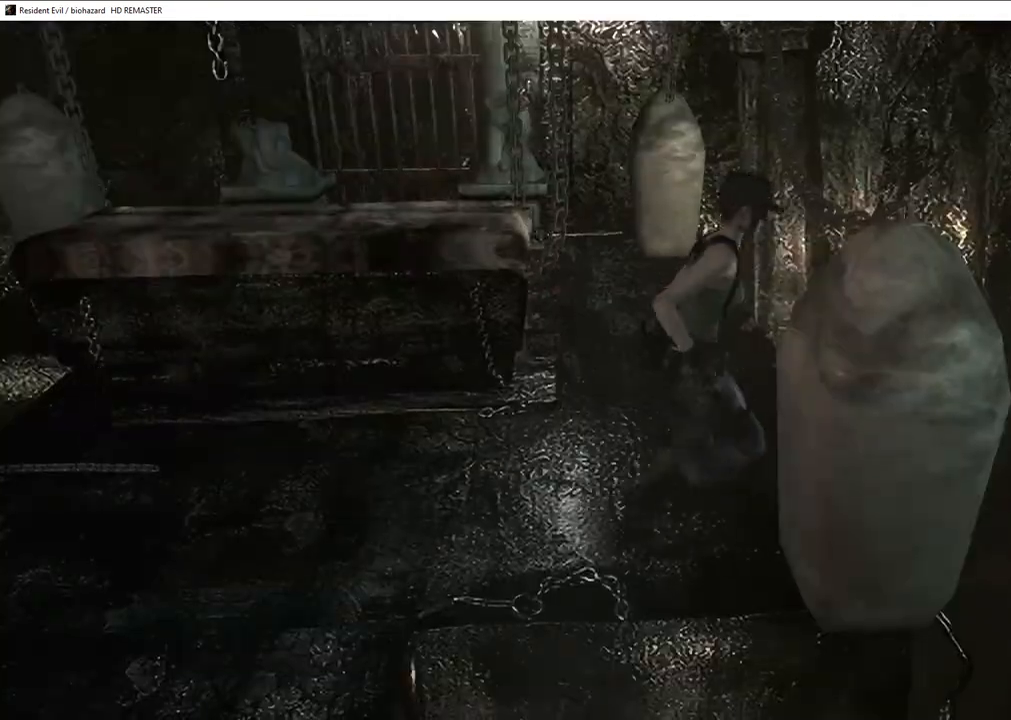
{"buttons": [], "left_stick": "down-right", "right_stick": "center", "events": []}
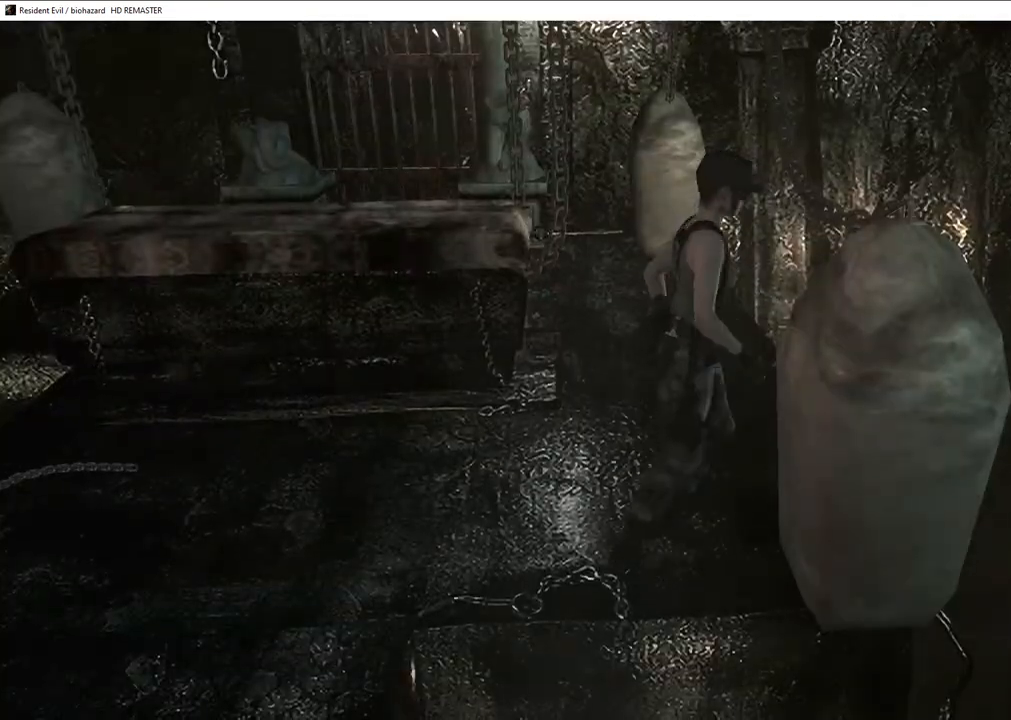
{"buttons": [], "left_stick": "down-right", "right_stick": "center", "events": []}
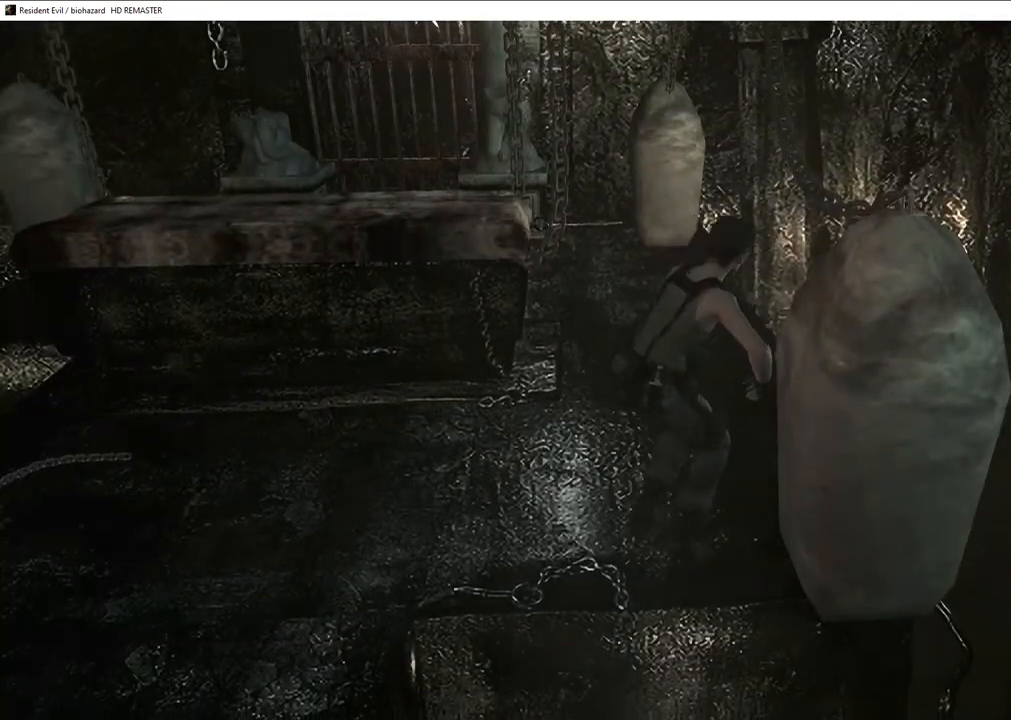
{"buttons": [], "left_stick": "down-right", "right_stick": "center", "events": []}
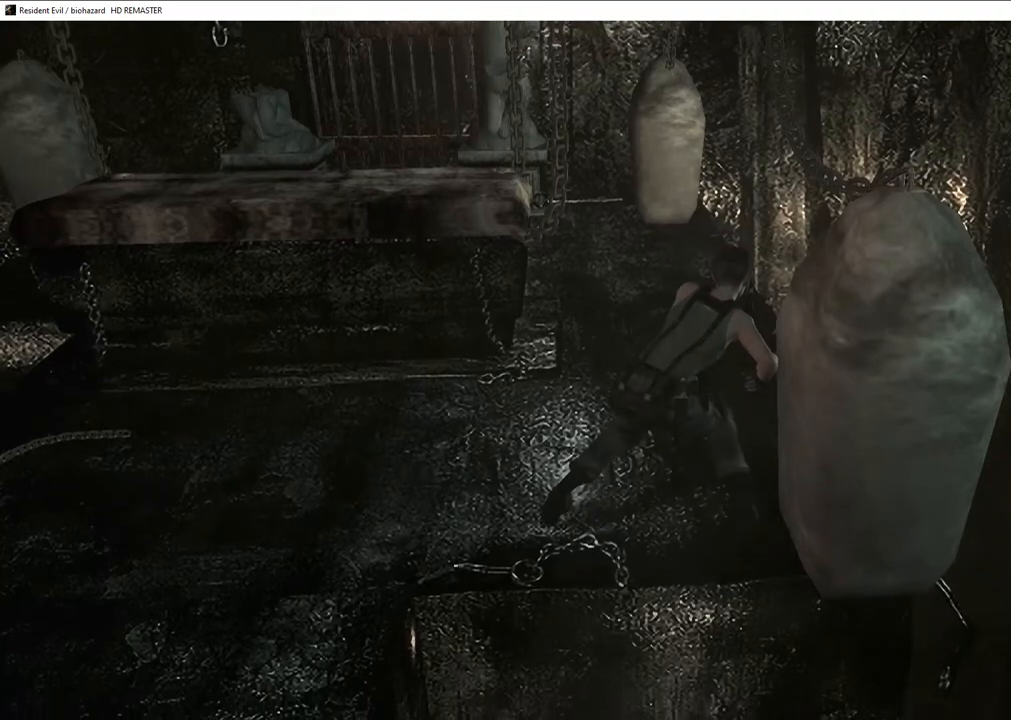
{"buttons": [], "left_stick": "down-right", "right_stick": "center", "events": []}
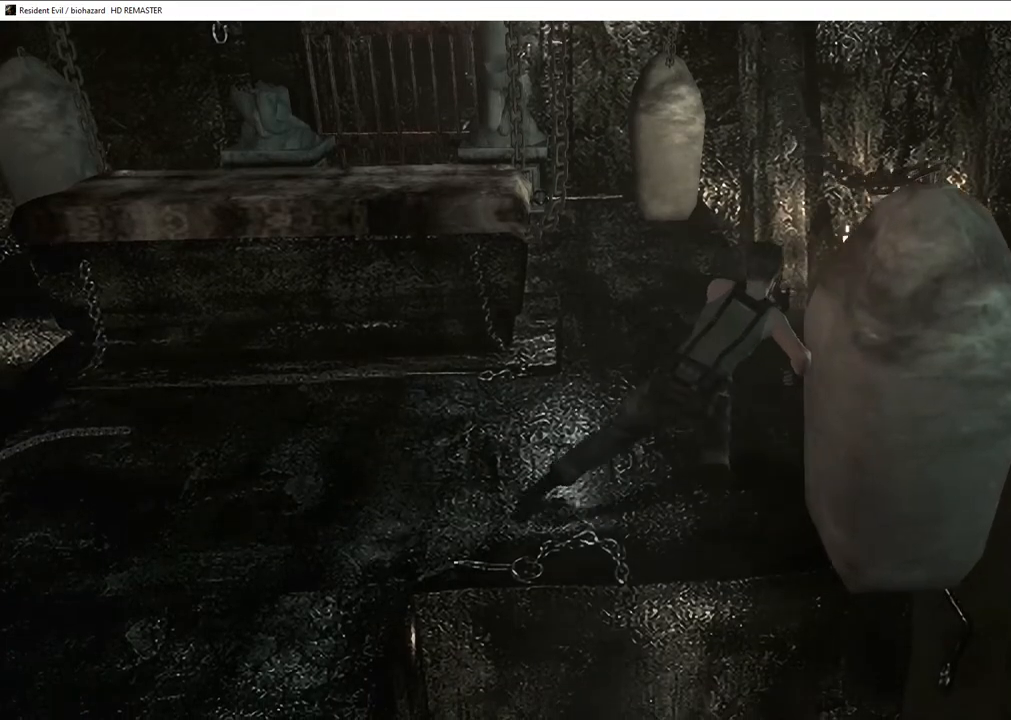
{"buttons": [], "left_stick": "right", "right_stick": "center", "events": [[33, "left_stick", "right"]]}